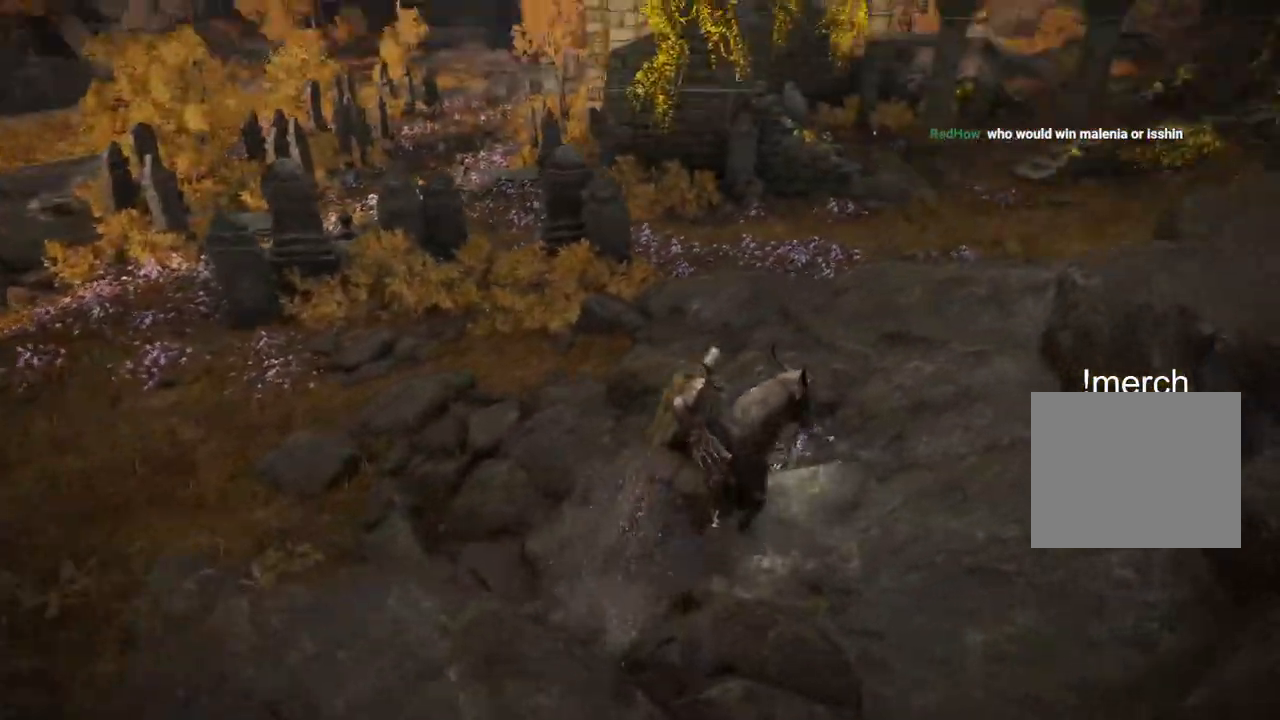
Gameplay with a controller (PlayStation layout); each line is a JSON object with the inputs held at the frame after it (dt_ms = milliseconds from this image to that frame). "events" lists button and stick changes between this image and that frame as [ms after this image, input, new state], when the widget could be followed in between.
{"dt_ms": 500, "buttons": [], "left_stick": "up-right", "right_stick": "center", "events": [[500, "right_stick", "center"]]}
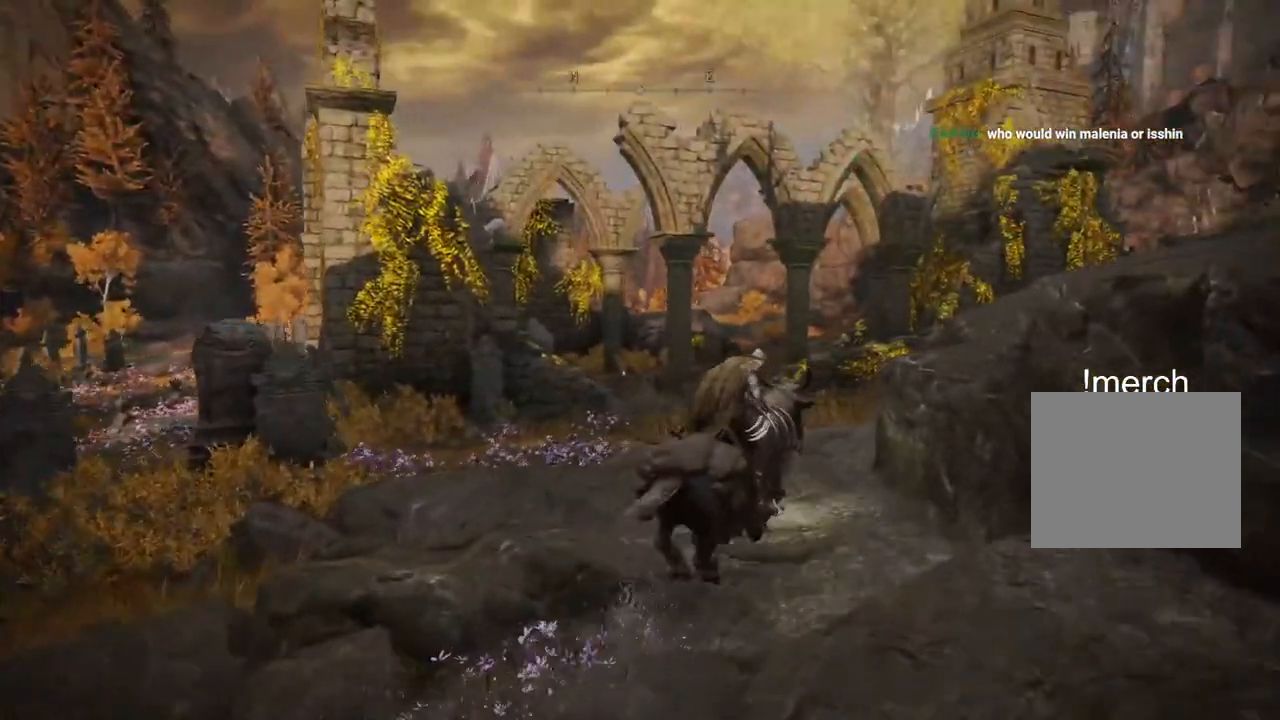
{"dt_ms": 500, "buttons": ["CIRCLE"], "left_stick": "up", "right_stick": "center", "events": [[433, "CIRCLE", "down"], [450, "right_stick", "up-right"], [500, "left_stick", "up"], [500, "right_stick", "center"]]}
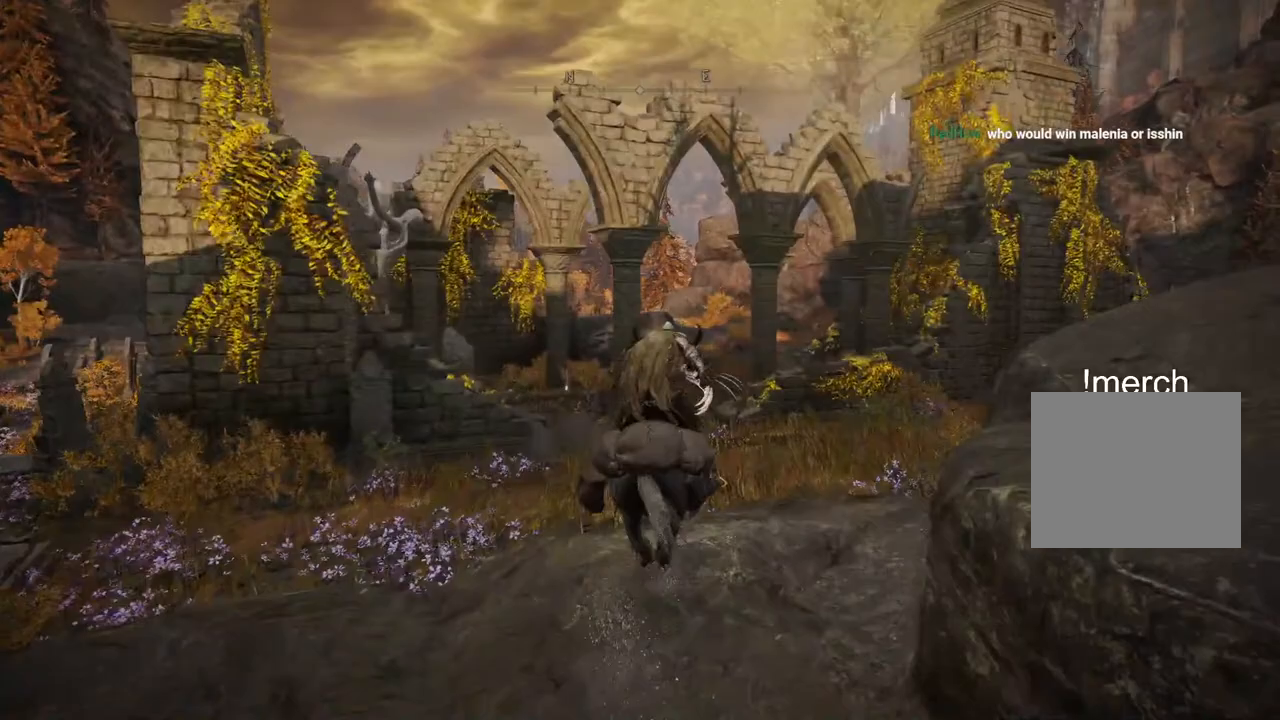
{"dt_ms": 500, "buttons": [], "left_stick": "up", "right_stick": "center", "events": [[33, "CIRCLE", "up"]]}
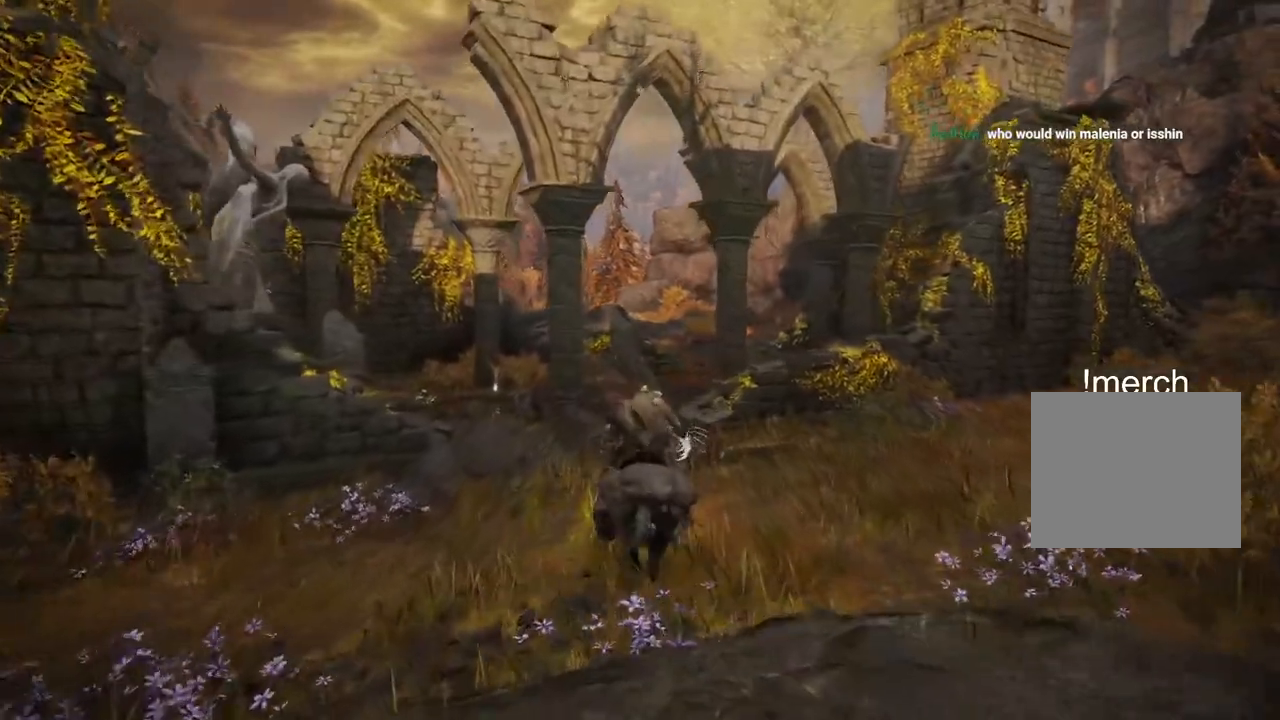
{"dt_ms": 500, "buttons": [], "left_stick": "up", "right_stick": "down-left", "events": [[150, "right_stick", "left"], [317, "right_stick", "down-left"]]}
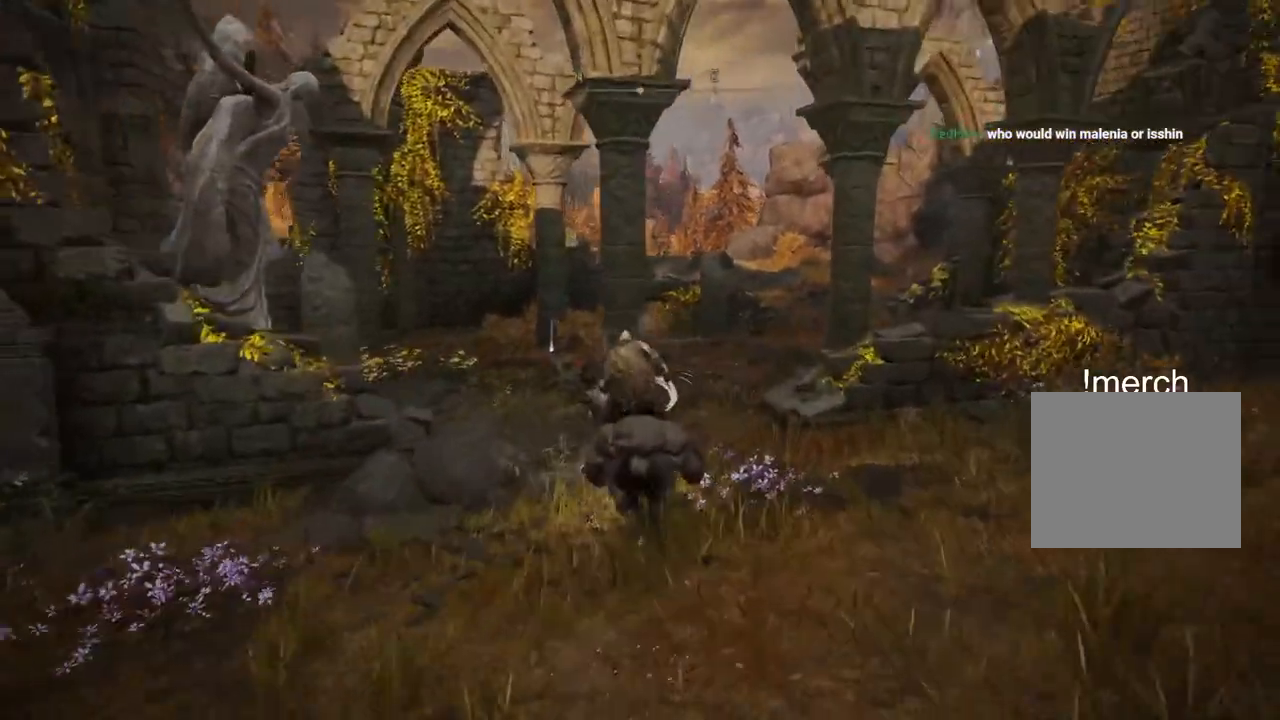
{"dt_ms": 500, "buttons": [], "left_stick": "up", "right_stick": "center", "events": [[500, "right_stick", "center"]]}
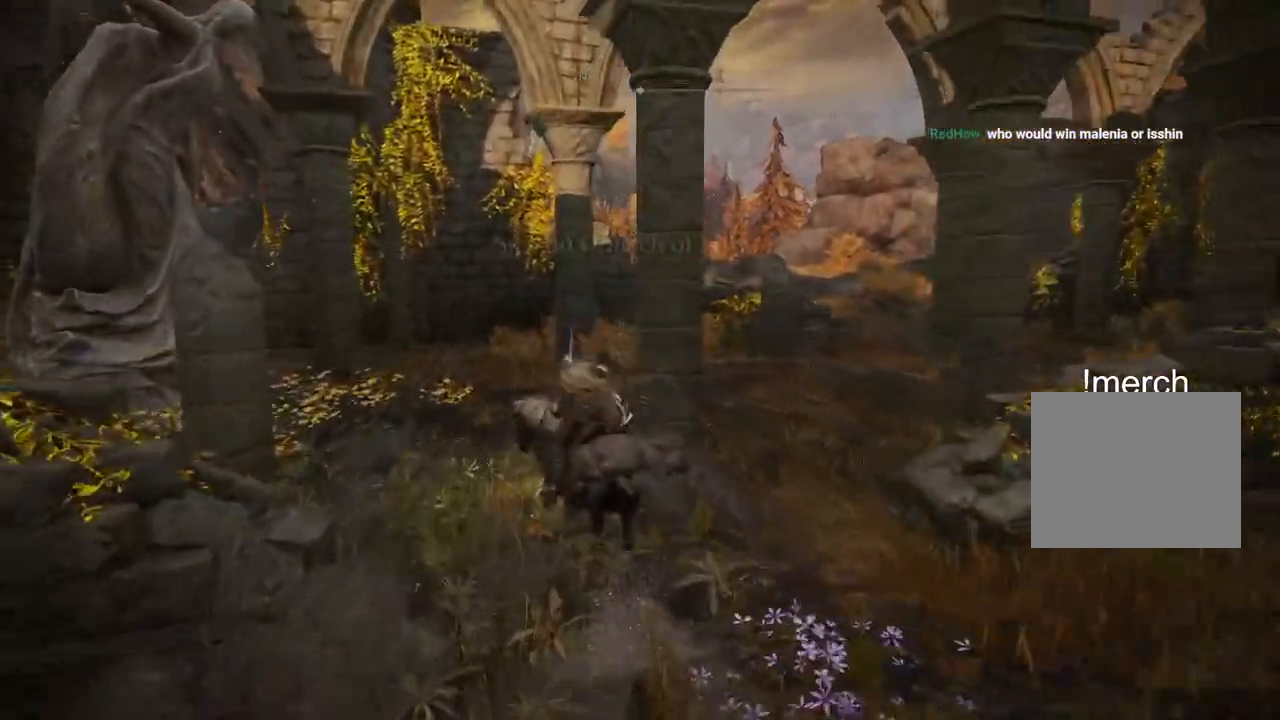
{"dt_ms": 500, "buttons": [], "left_stick": "up", "right_stick": "down", "events": [[117, "right_stick", "down-left"], [383, "right_stick", "down"]]}
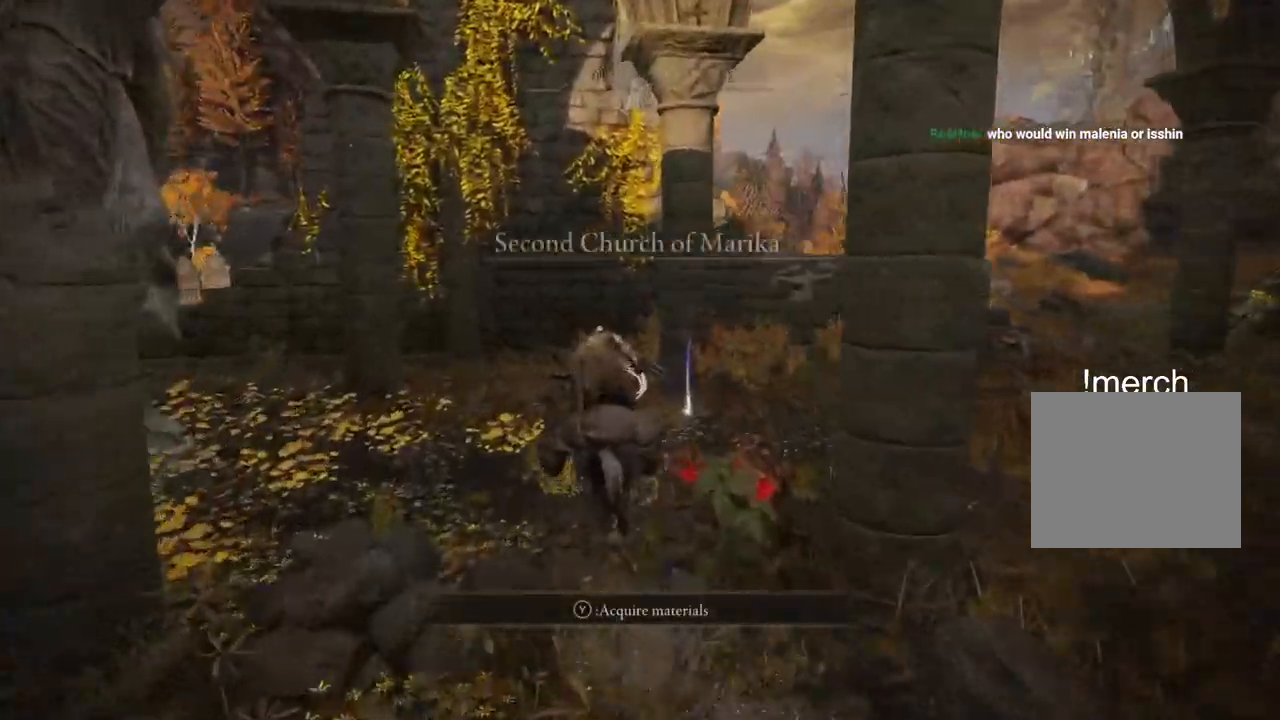
{"dt_ms": 500, "buttons": [], "left_stick": "up", "right_stick": "down-left", "events": [[233, "TRIANGLE", "down"], [300, "TRIANGLE", "up"], [383, "right_stick", "down-left"], [400, "TRIANGLE", "down"], [467, "TRIANGLE", "up"]]}
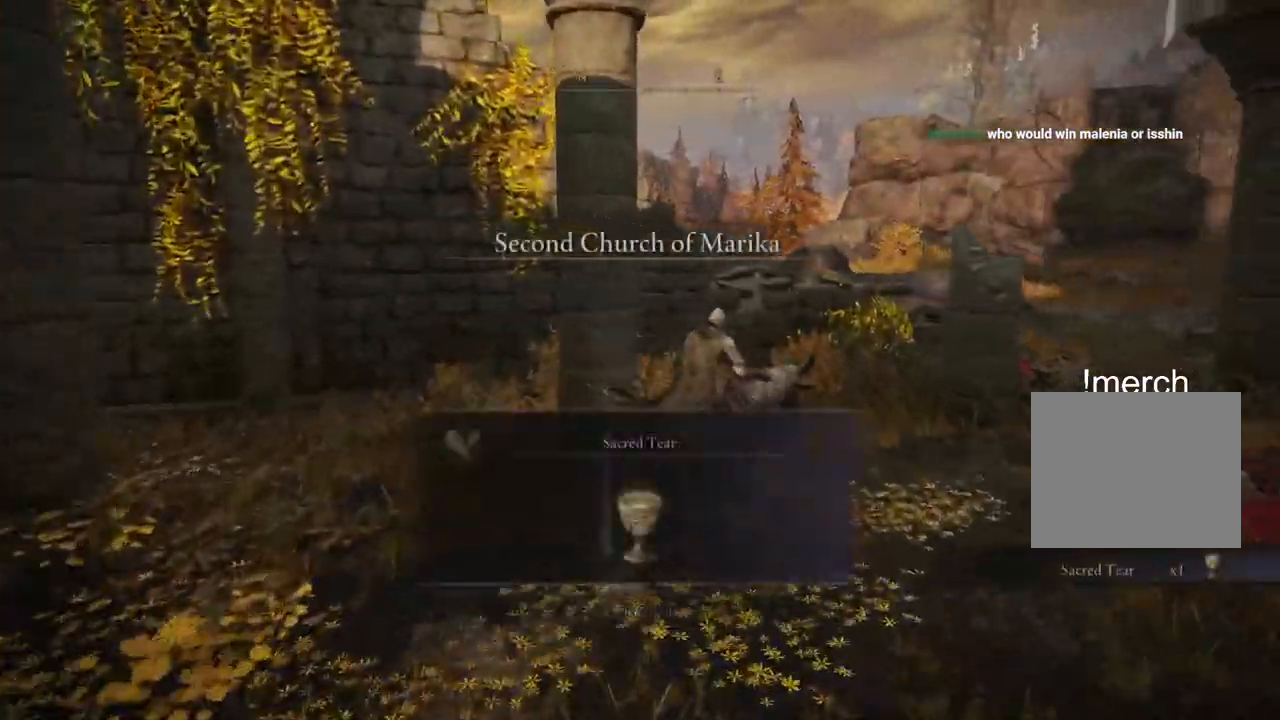
{"dt_ms": 500, "buttons": [], "left_stick": "up-right", "right_stick": "down", "events": [[33, "left_stick", "up-right"], [67, "TRIANGLE", "down"], [133, "TRIANGLE", "up"], [150, "right_stick", "down"], [233, "TRIANGLE", "down"], [317, "TRIANGLE", "up"], [417, "TRIANGLE", "down"], [500, "TRIANGLE", "up"]]}
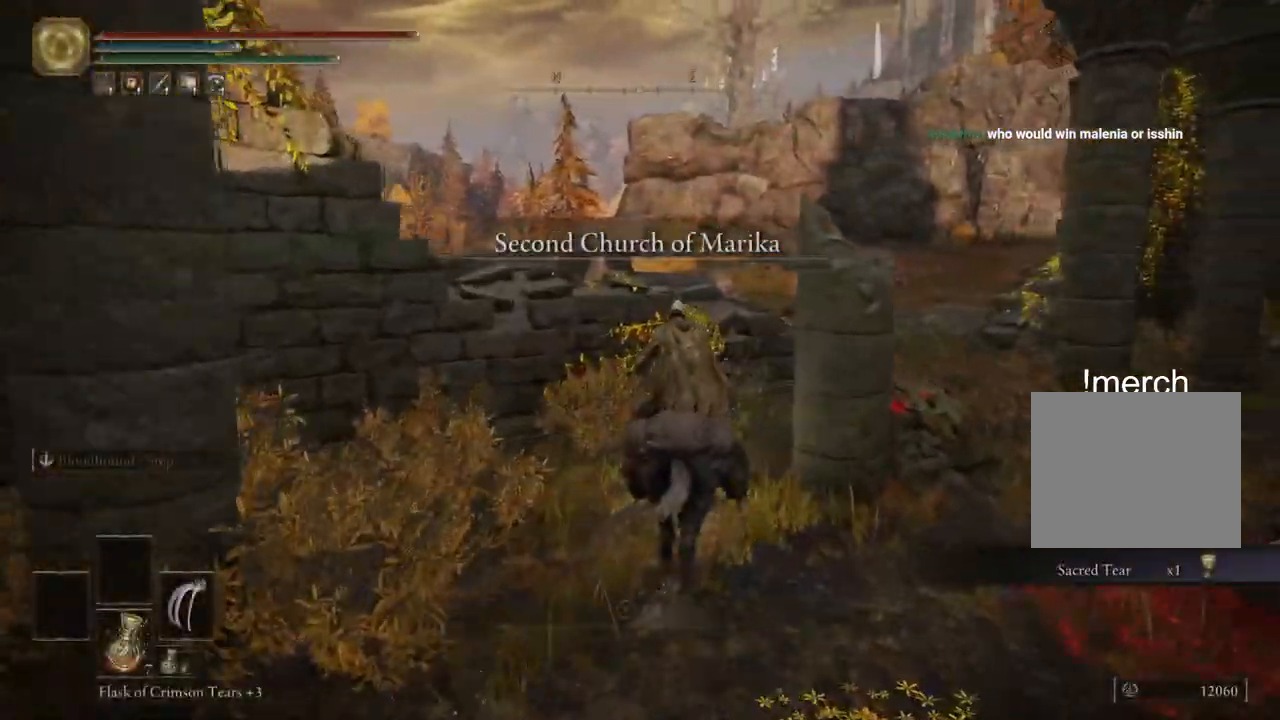
{"dt_ms": 1000, "buttons": [], "left_stick": "up", "right_stick": "left"}
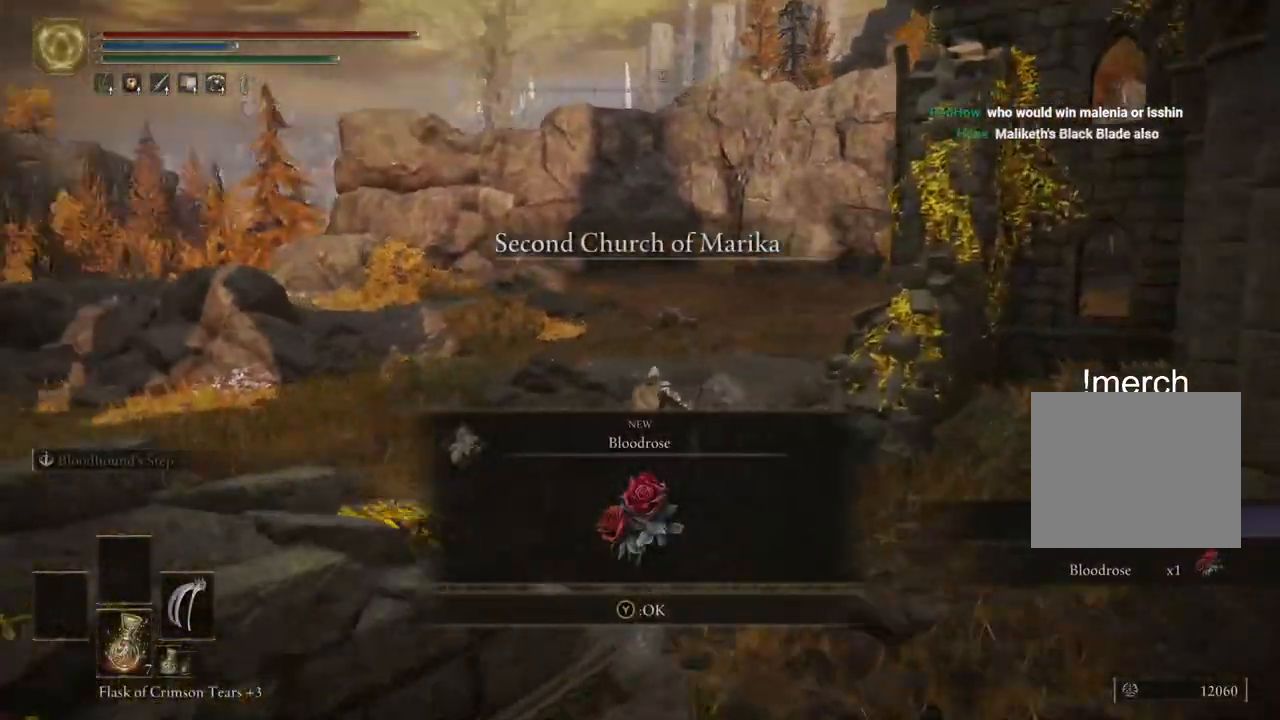
{"dt_ms": 500, "buttons": [], "left_stick": "up", "right_stick": "left", "events": [[400, "TRIANGLE", "down"], [483, "TRIANGLE", "up"]]}
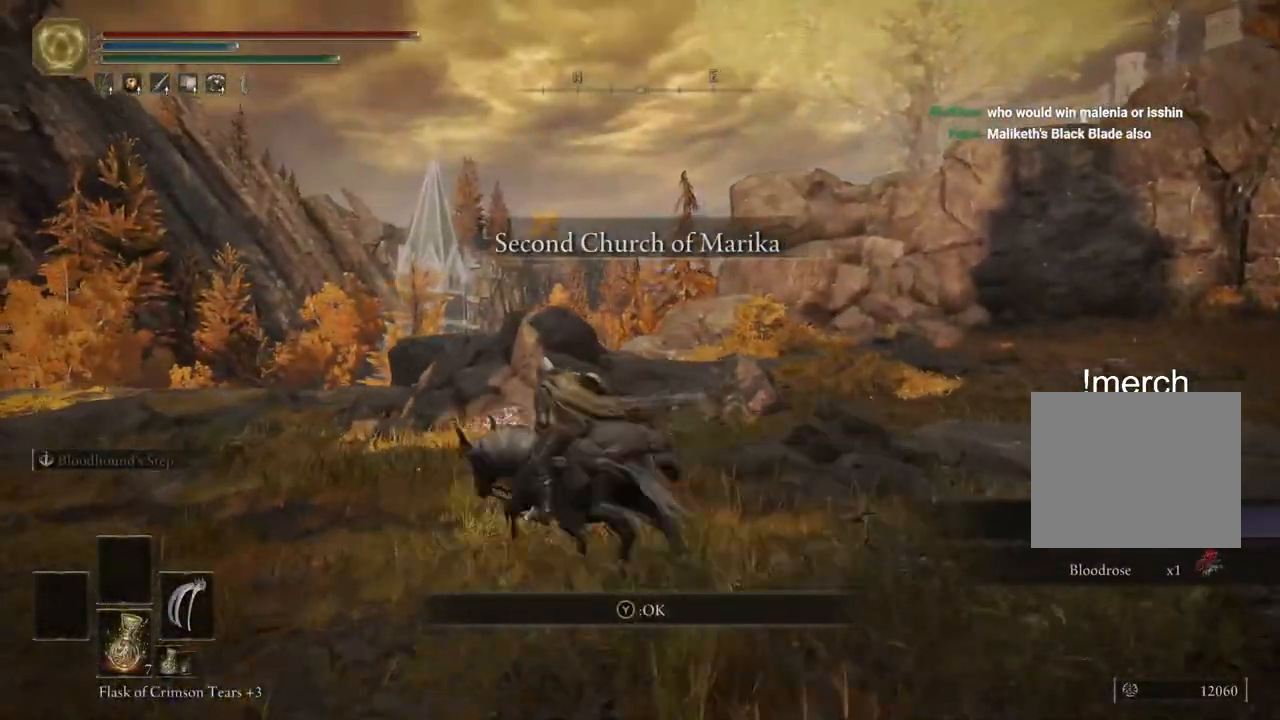
{"dt_ms": 500, "buttons": [], "left_stick": "up-left", "right_stick": "left", "events": [[150, "left_stick", "up-left"]]}
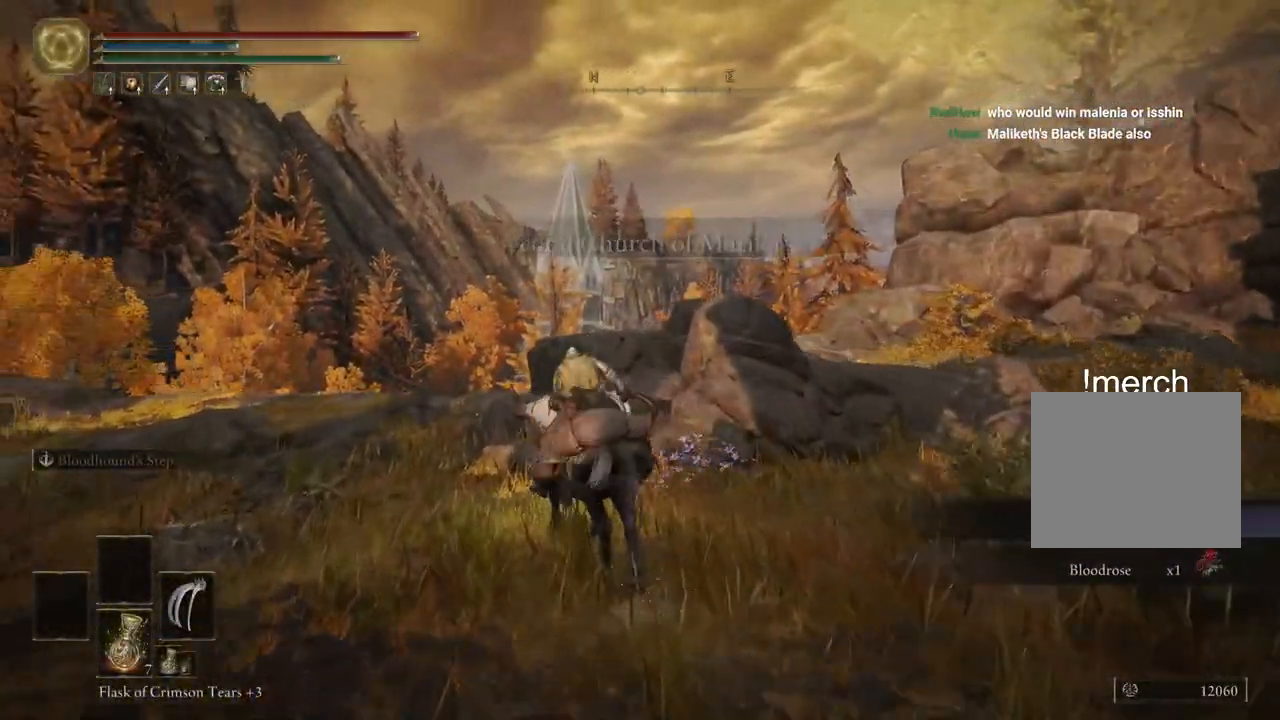
{"dt_ms": 500, "buttons": [], "left_stick": "up", "right_stick": "center", "events": [[133, "left_stick", "up"], [233, "right_stick", "center"], [333, "CROSS", "down"], [450, "CROSS", "up"]]}
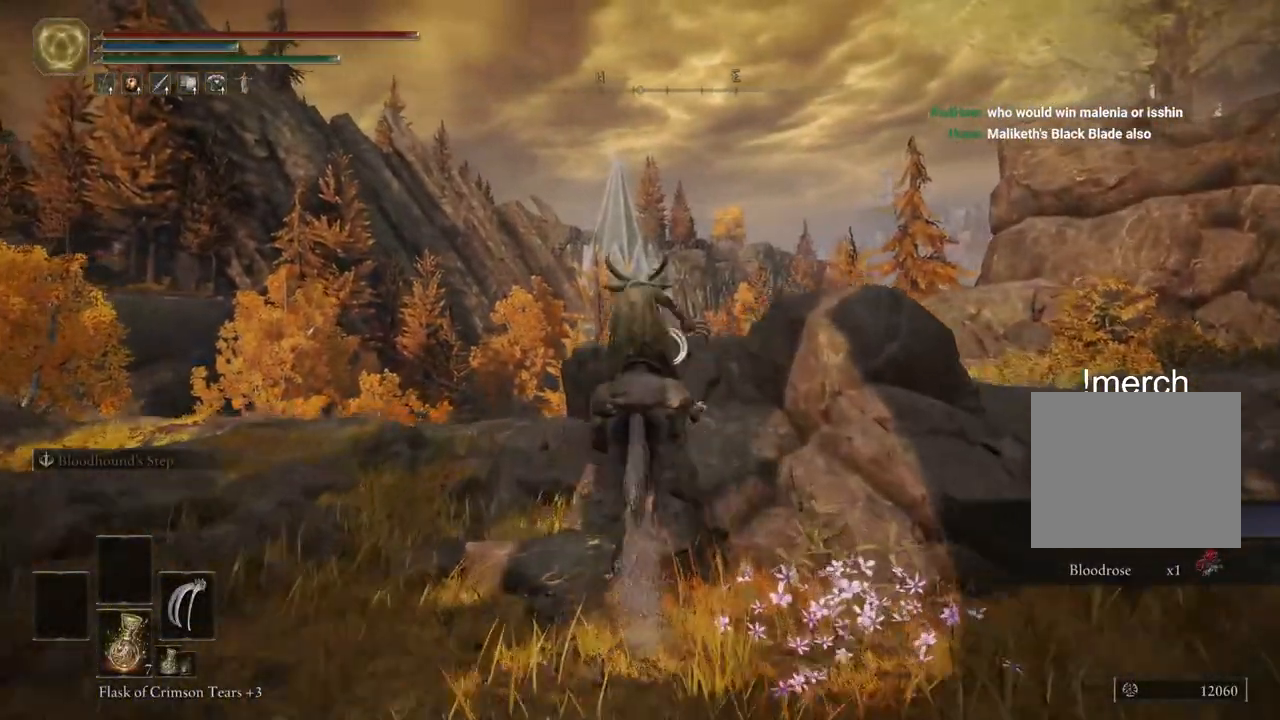
{"dt_ms": 500, "buttons": [], "left_stick": "up", "right_stick": "center", "events": [[200, "CROSS", "down"], [300, "CROSS", "up"]]}
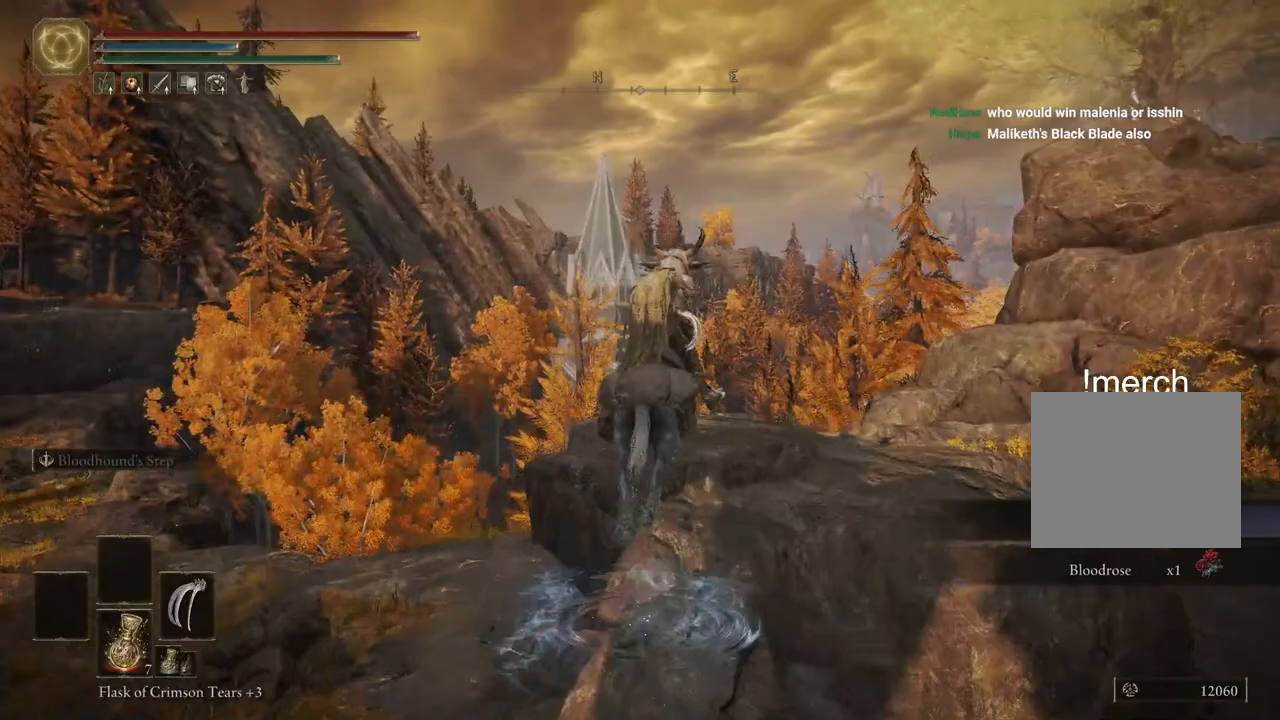
{"dt_ms": 1000, "buttons": [], "left_stick": "up", "right_stick": "center"}
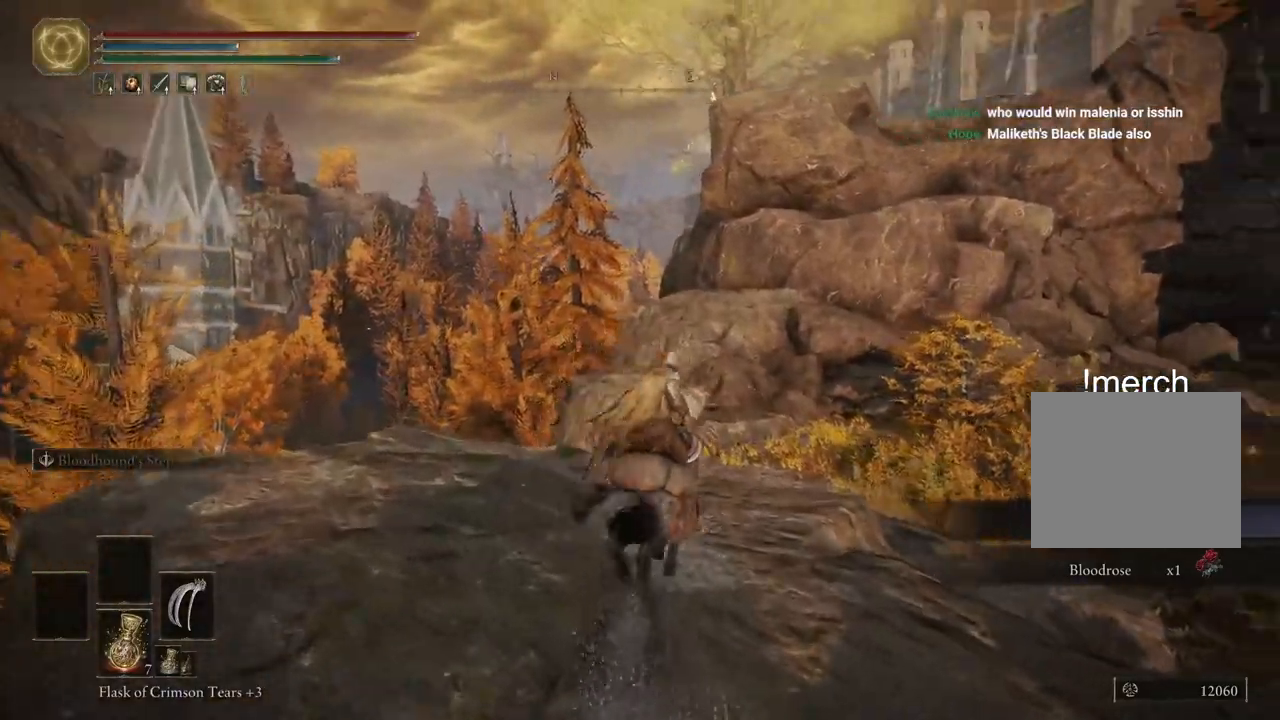
{"dt_ms": 500, "buttons": [], "left_stick": "up", "right_stick": "center", "events": []}
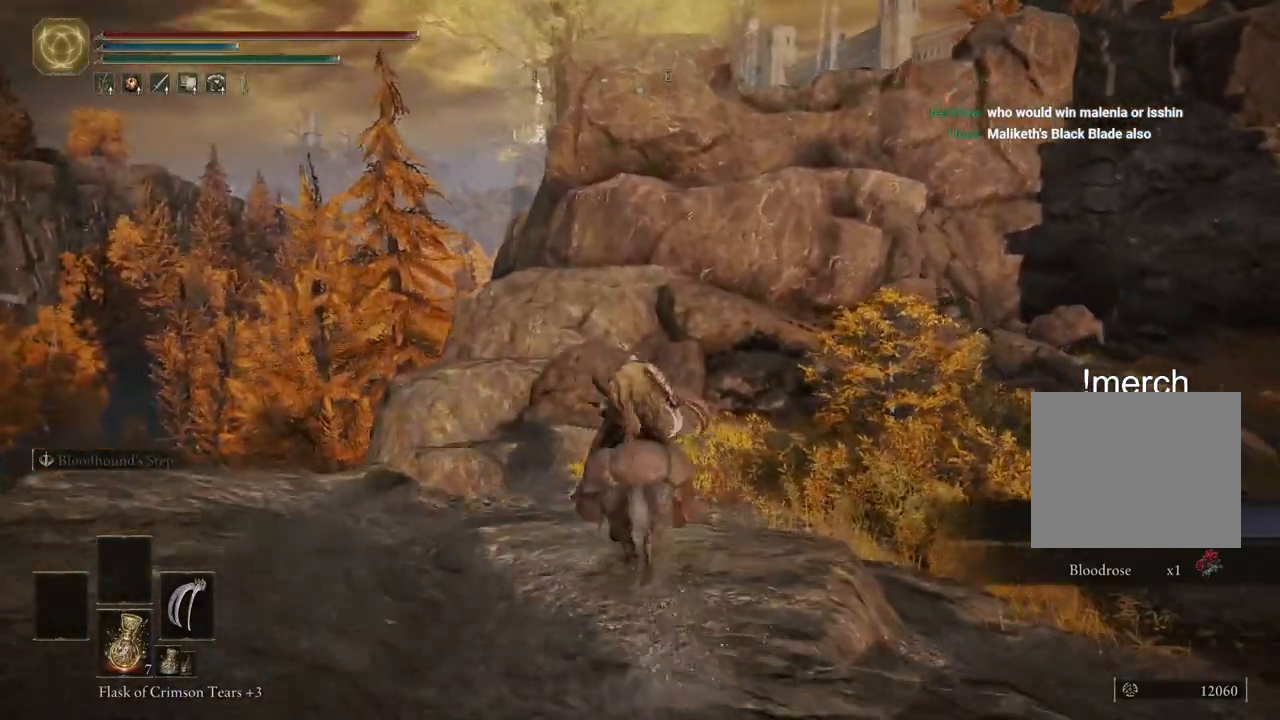
{"dt_ms": 500, "buttons": [], "left_stick": "up", "right_stick": "center", "events": []}
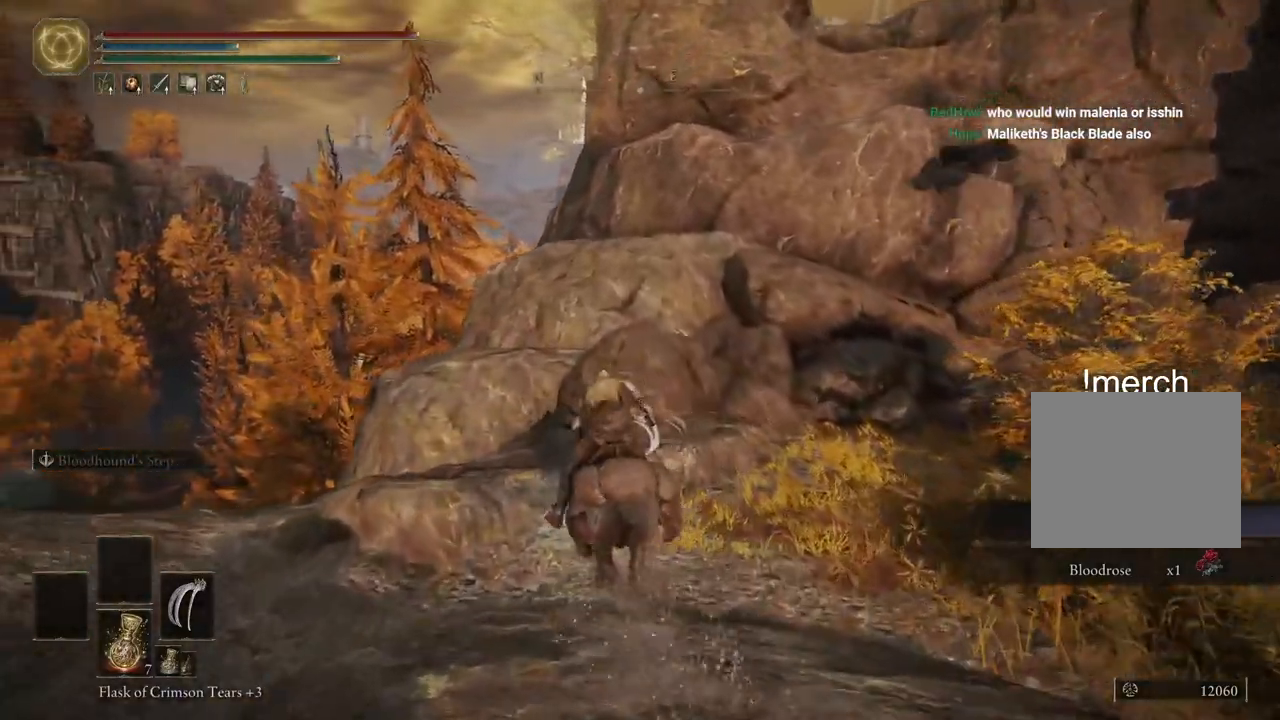
{"dt_ms": 500, "buttons": [], "left_stick": "up", "right_stick": "center", "events": [[333, "CROSS", "down"], [450, "CROSS", "up"]]}
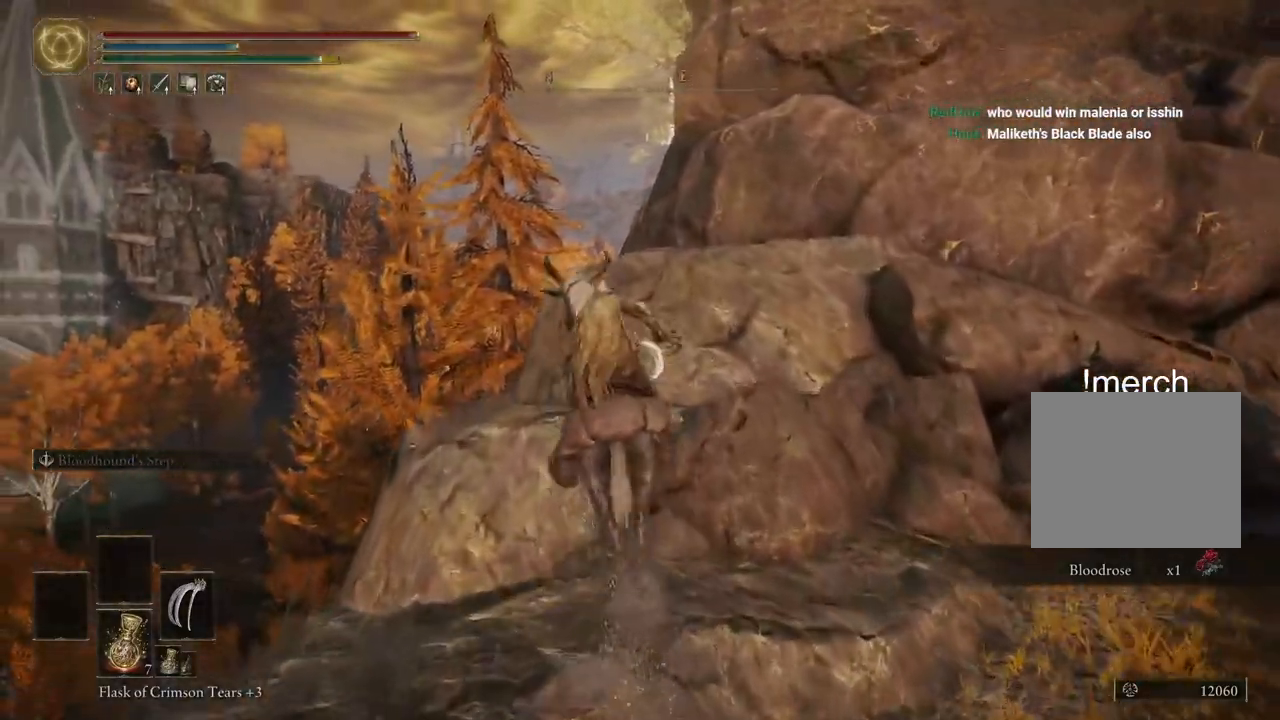
{"dt_ms": 500, "buttons": [], "left_stick": "up", "right_stick": "right", "events": [[150, "CROSS", "down"], [250, "CROSS", "up"], [483, "right_stick", "right"]]}
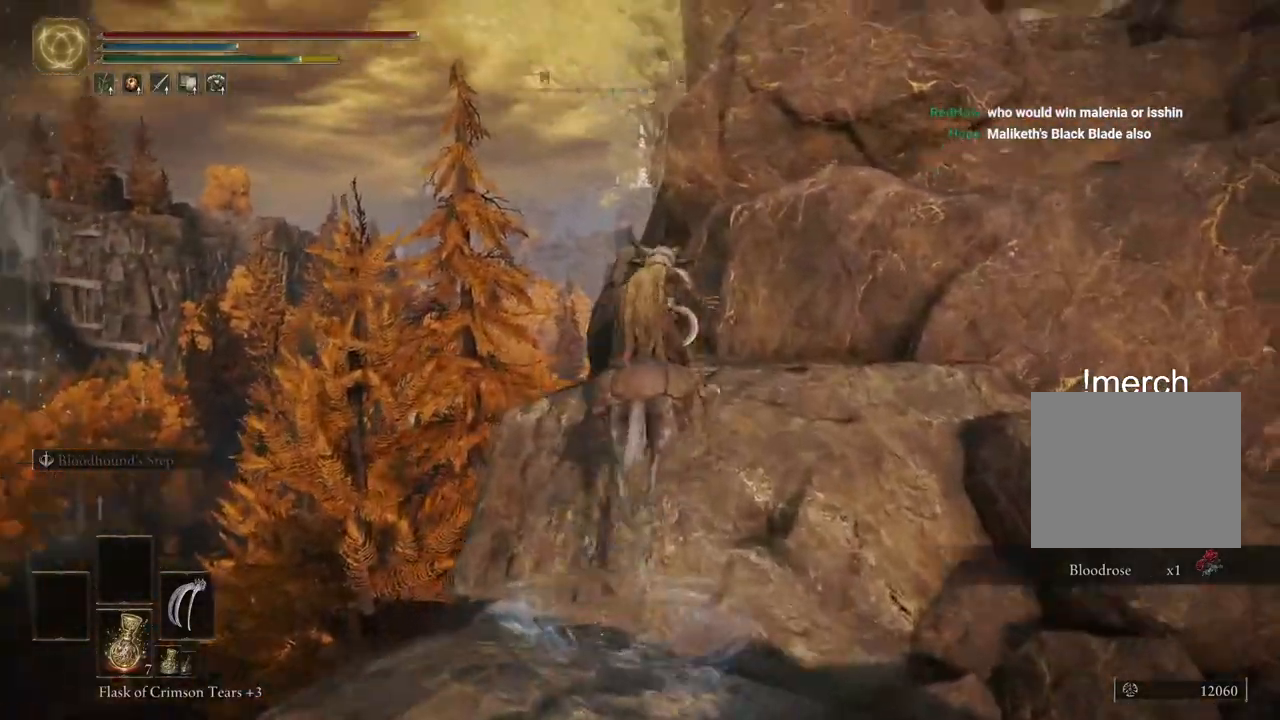
{"dt_ms": 1000, "buttons": [], "left_stick": "up", "right_stick": "center"}
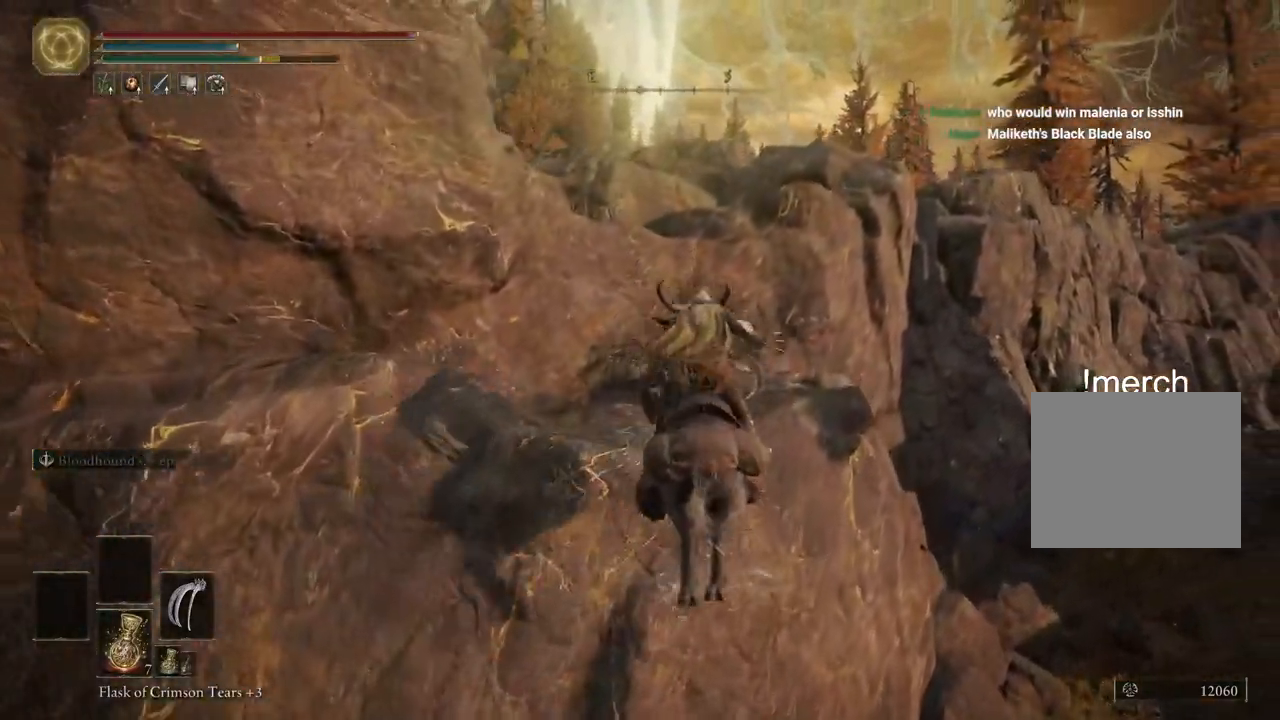
{"dt_ms": 500, "buttons": [], "left_stick": "up", "right_stick": "center", "events": []}
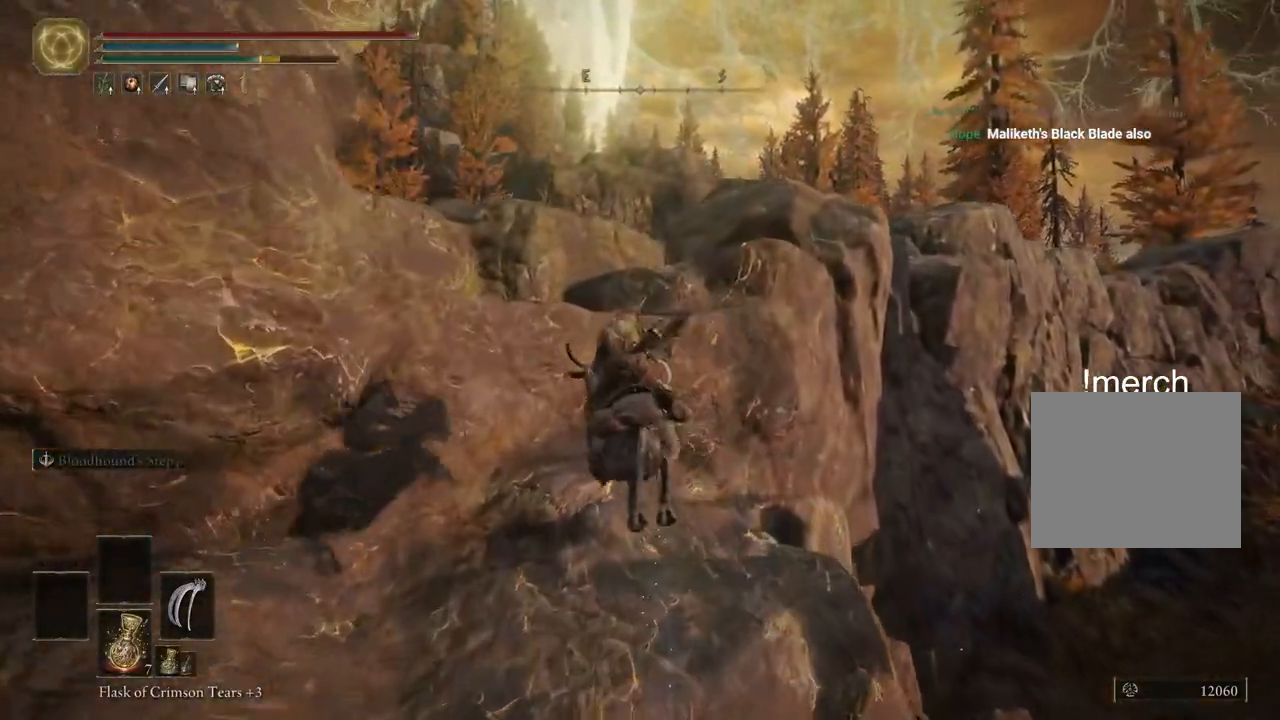
{"dt_ms": 500, "buttons": ["CROSS"], "left_stick": "up", "right_stick": "center", "events": [[150, "CROSS", "down"], [283, "CROSS", "up"], [500, "CROSS", "down"]]}
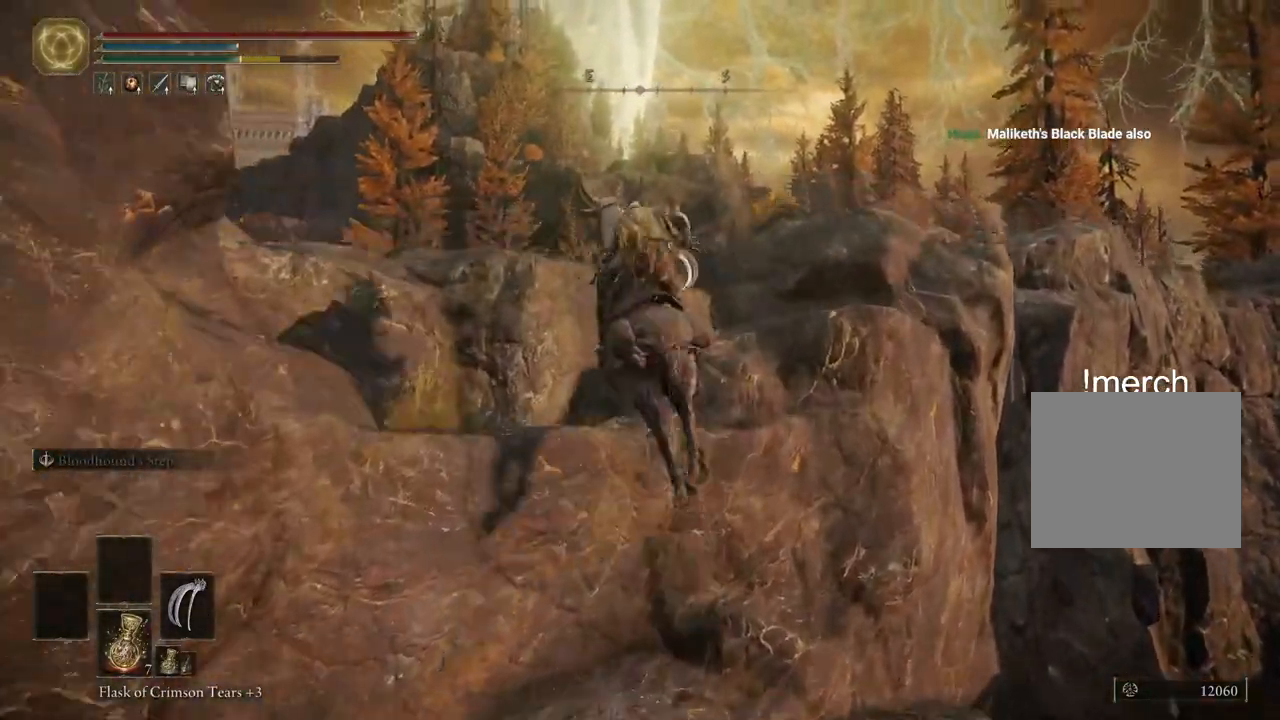
{"dt_ms": 500, "buttons": [], "left_stick": "up", "right_stick": "center", "events": [[117, "CROSS", "up"]]}
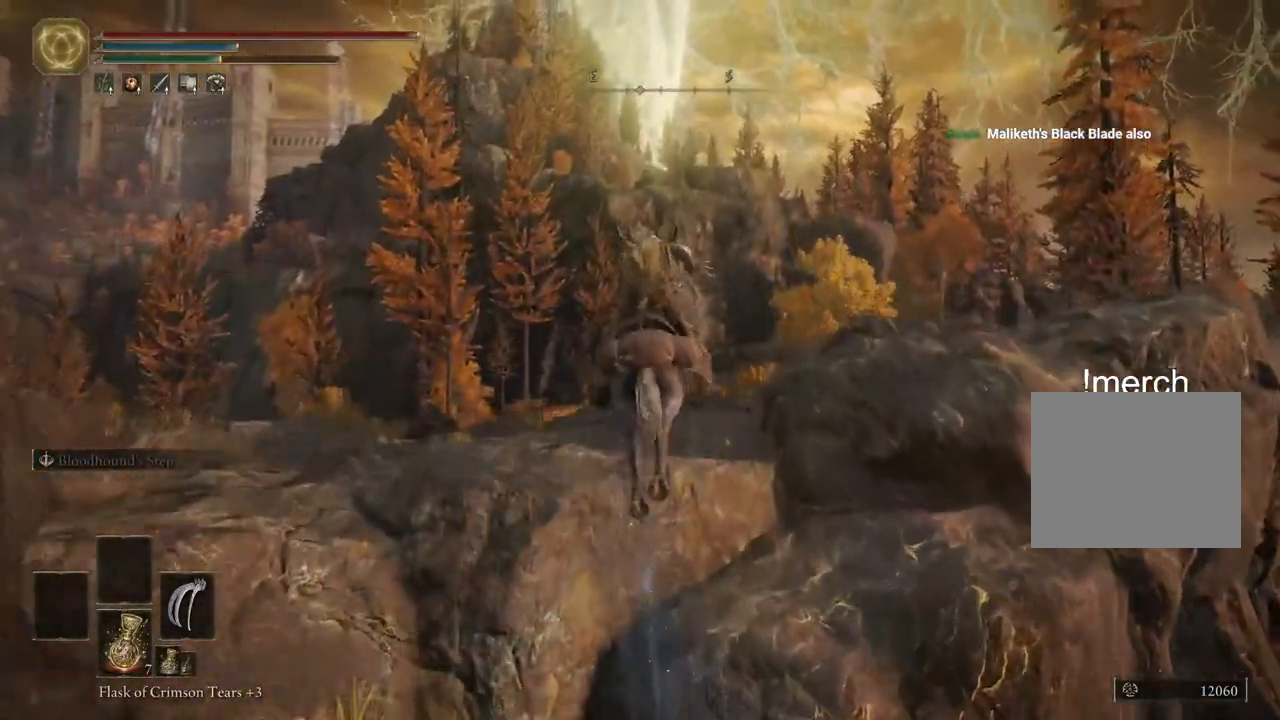
{"dt_ms": 500, "buttons": [], "left_stick": "up", "right_stick": "center", "events": [[383, "CIRCLE", "down"], [483, "CIRCLE", "up"]]}
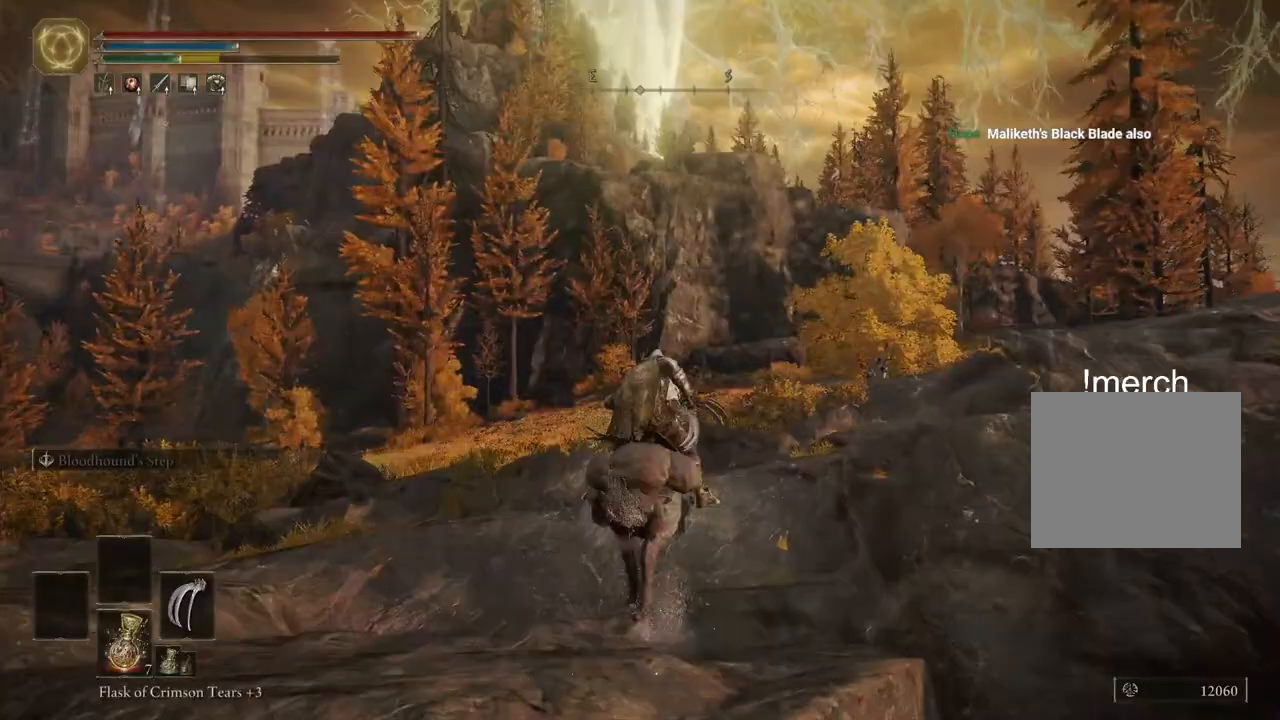
{"dt_ms": 500, "buttons": [], "left_stick": "up", "right_stick": "center", "events": []}
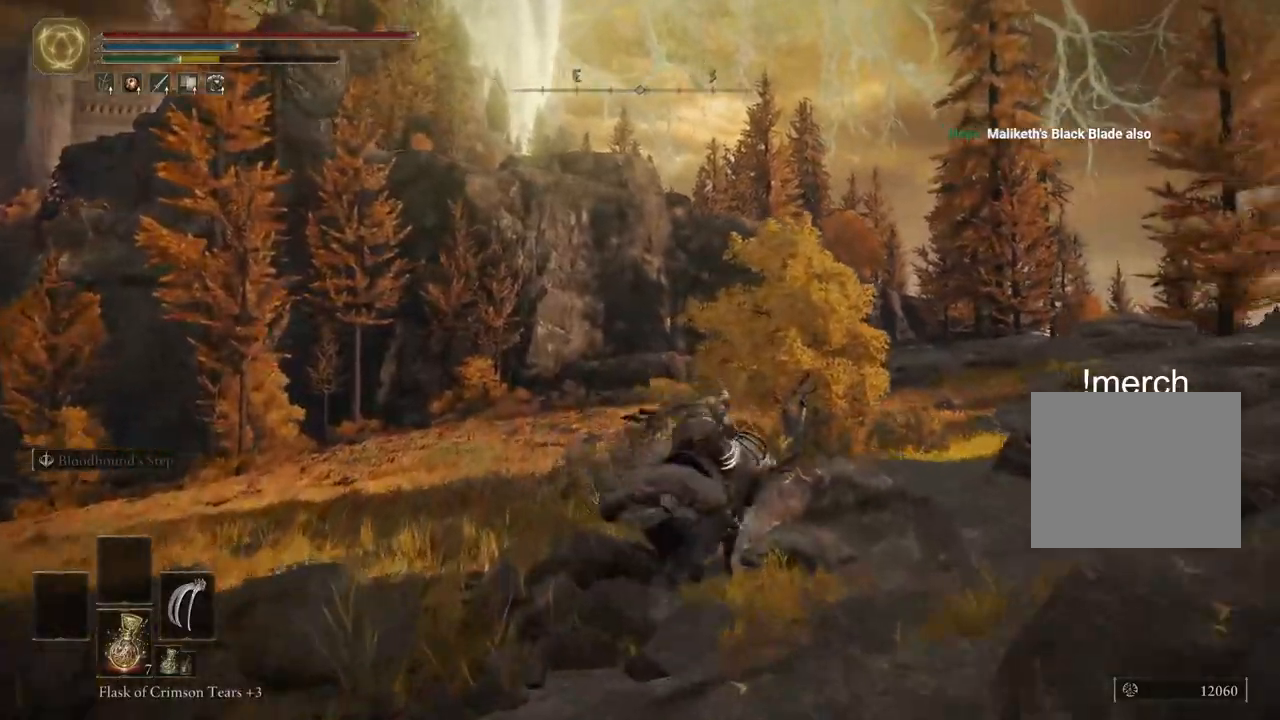
{"dt_ms": 500, "buttons": [], "left_stick": "up", "right_stick": "down-right", "events": [[150, "right_stick", "right"], [333, "right_stick", "down-right"]]}
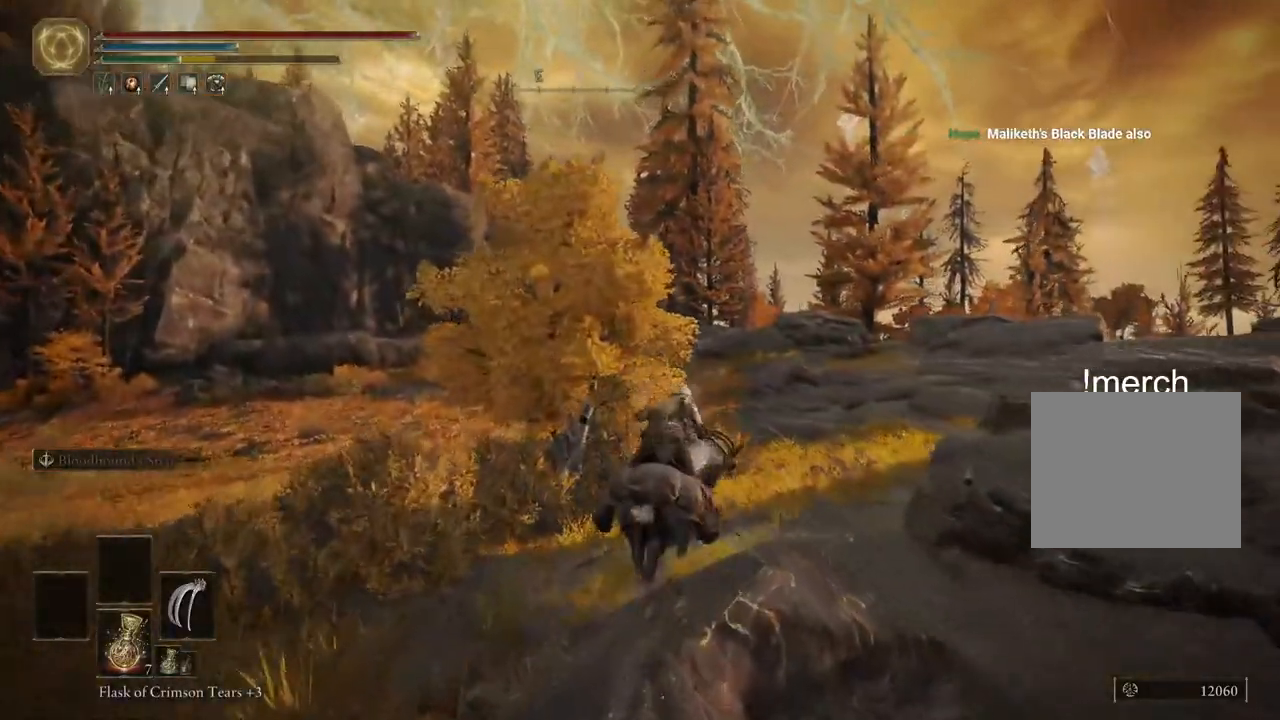
{"dt_ms": 500, "buttons": [], "left_stick": "up", "right_stick": "down-right", "events": []}
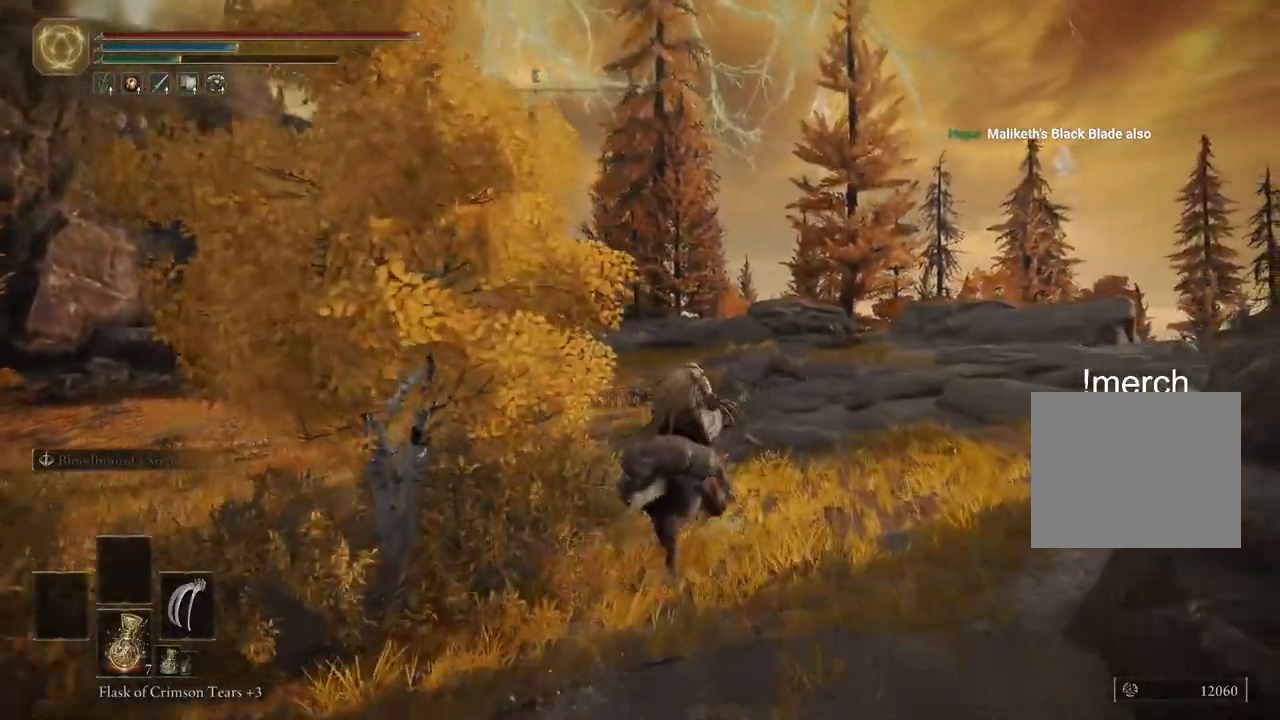
{"dt_ms": 500, "buttons": [], "left_stick": "up", "right_stick": "center", "events": [[267, "right_stick", "center"], [400, "CIRCLE", "down"], [500, "CIRCLE", "up"]]}
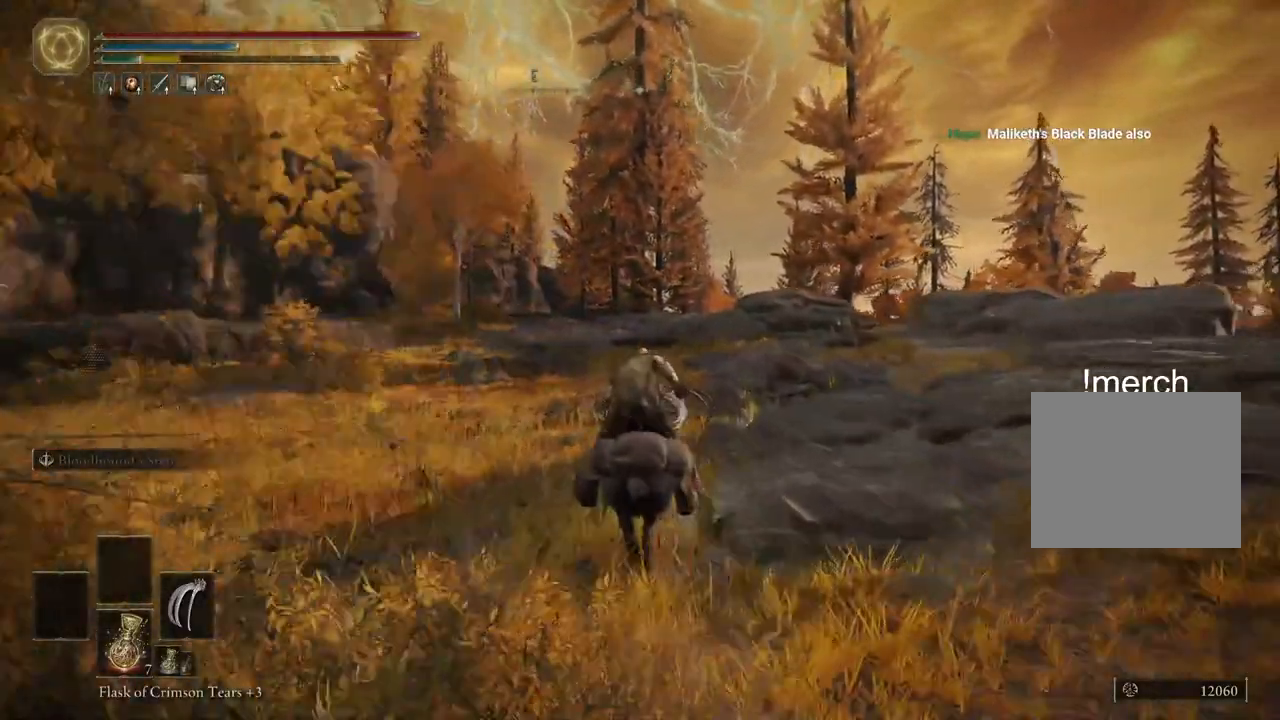
{"dt_ms": 500, "buttons": [], "left_stick": "up", "right_stick": "center", "events": []}
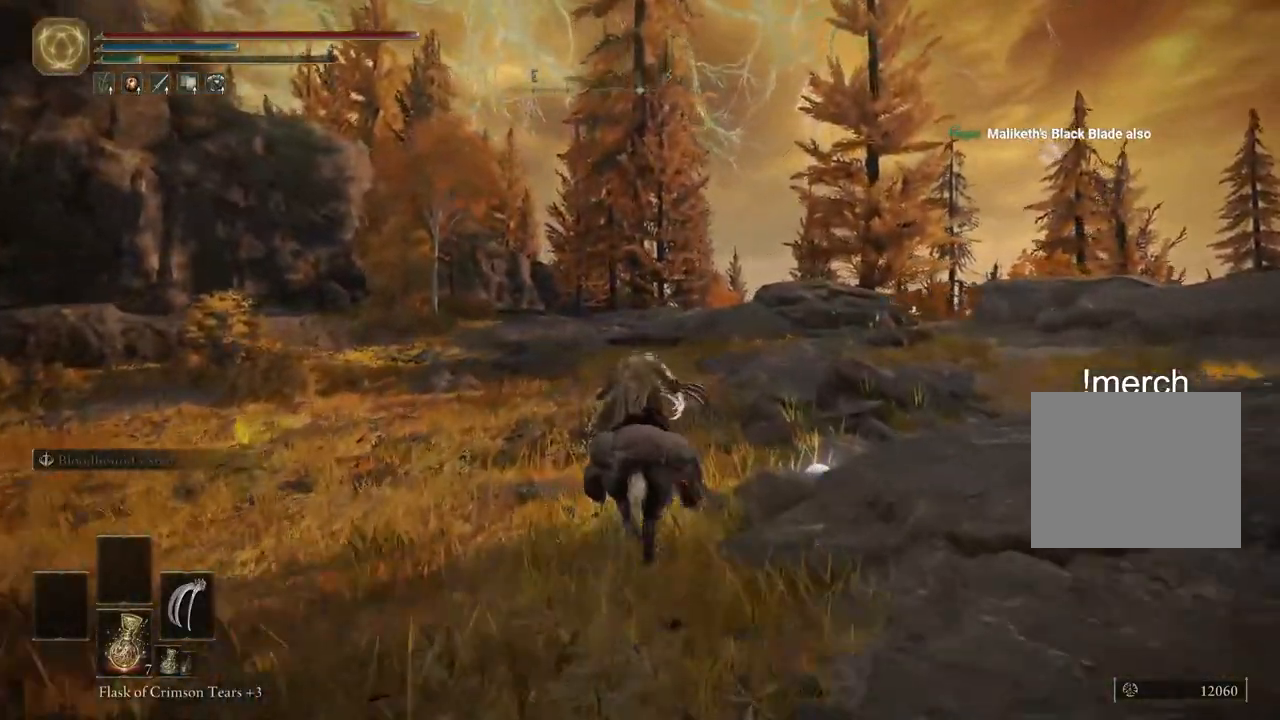
{"dt_ms": 500, "buttons": [], "left_stick": "up", "right_stick": "center", "events": [[133, "right_stick", "right"], [417, "right_stick", "center"]]}